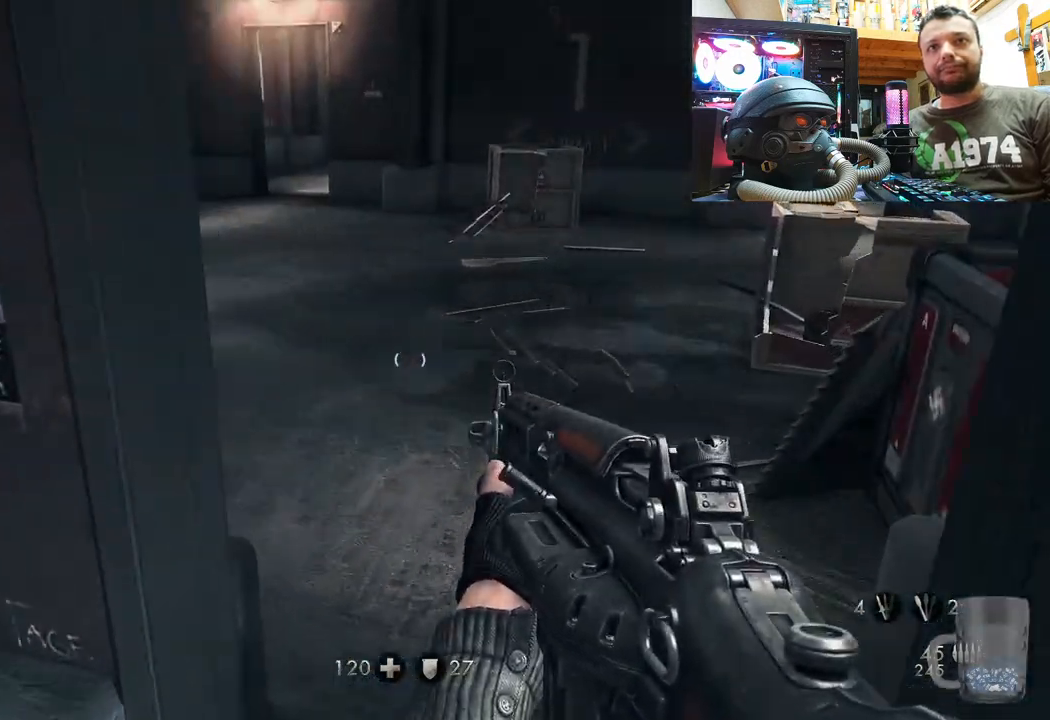
Gameplay with a controller (PlayStation layout); each line is a JSON object with the inputs held at the frame after it. "events" lists button and stick changes between this image and that frame as [ms after this image, input, new state], when the widget could be followed in between. Not read: TOUCHPAD.
{"buttons": [], "left_stick": "up-right", "right_stick": "right", "events": [[50, "left_stick", "center"], [183, "left_stick", "down"], [200, "right_stick", "down-left"], [350, "left_stick", "up-right"], [417, "right_stick", "right"]]}
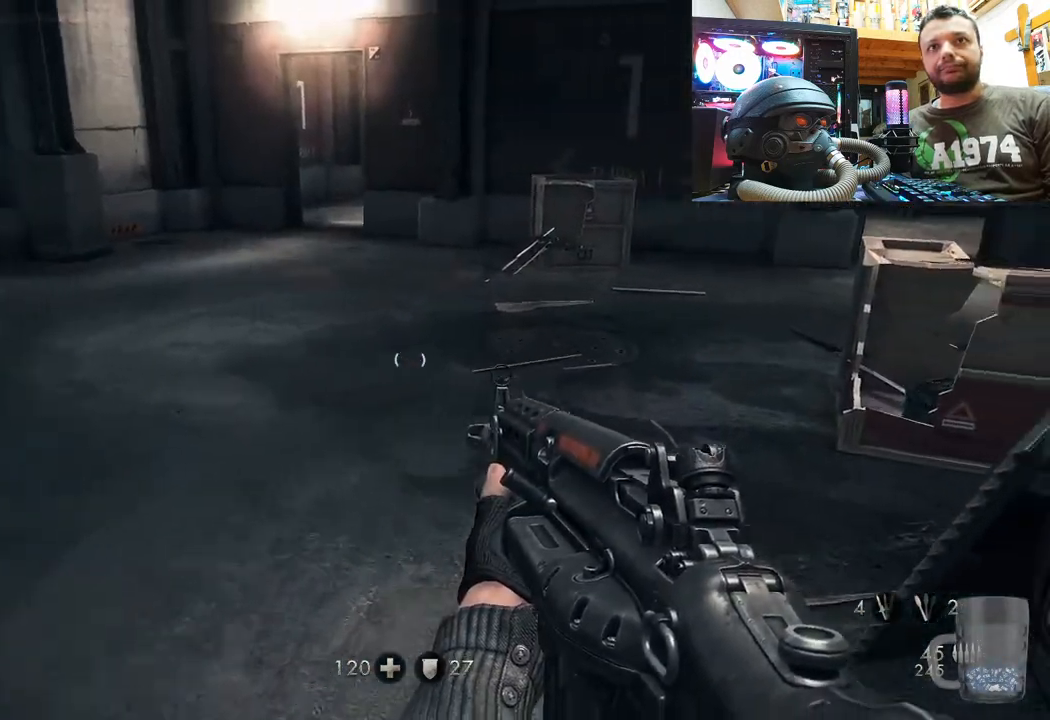
{"buttons": [], "left_stick": "up", "right_stick": "up-right", "events": [[50, "left_stick", "up-left"], [167, "left_stick", "center"], [283, "right_stick", "center"], [417, "right_stick", "up-right"], [483, "left_stick", "up"]]}
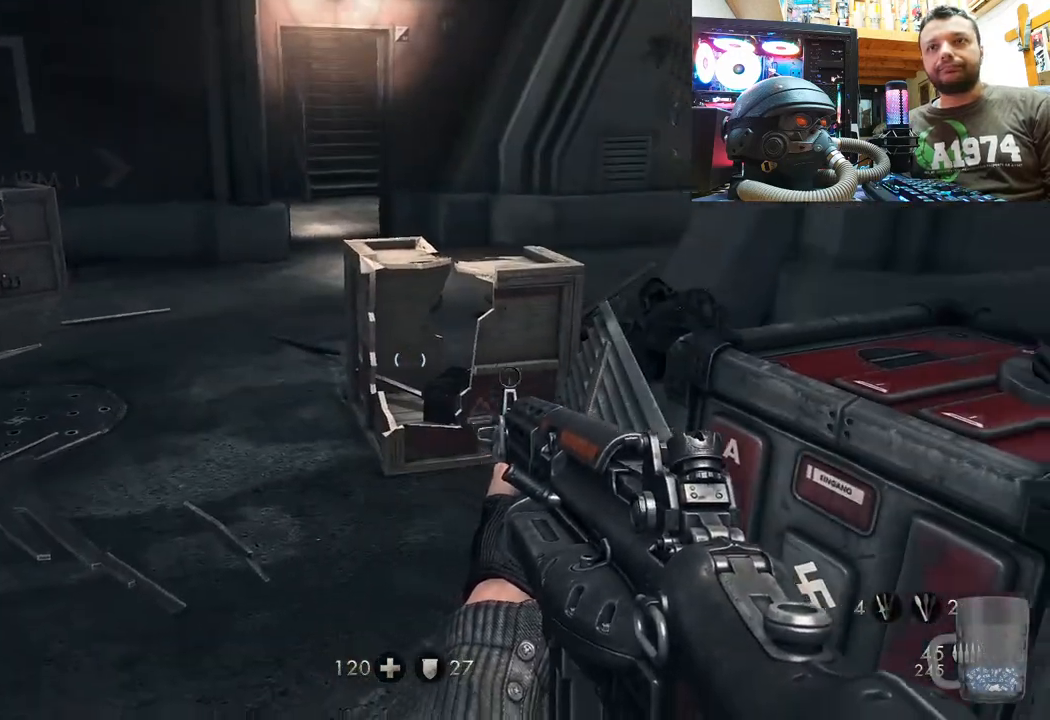
{"buttons": [], "left_stick": "up-left", "right_stick": "up-right", "events": [[217, "left_stick", "up-left"], [217, "right_stick", "up"], [350, "right_stick", "up-right"]]}
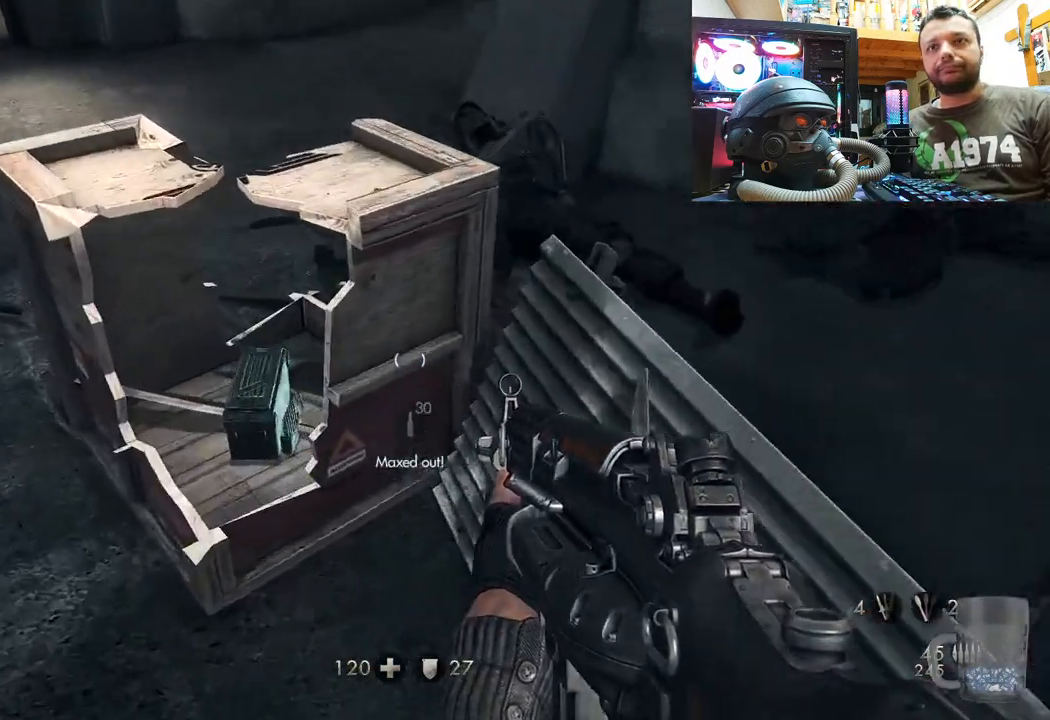
{"buttons": [], "left_stick": "center", "right_stick": "right", "events": [[117, "right_stick", "up"], [133, "left_stick", "center"], [500, "right_stick", "right"]]}
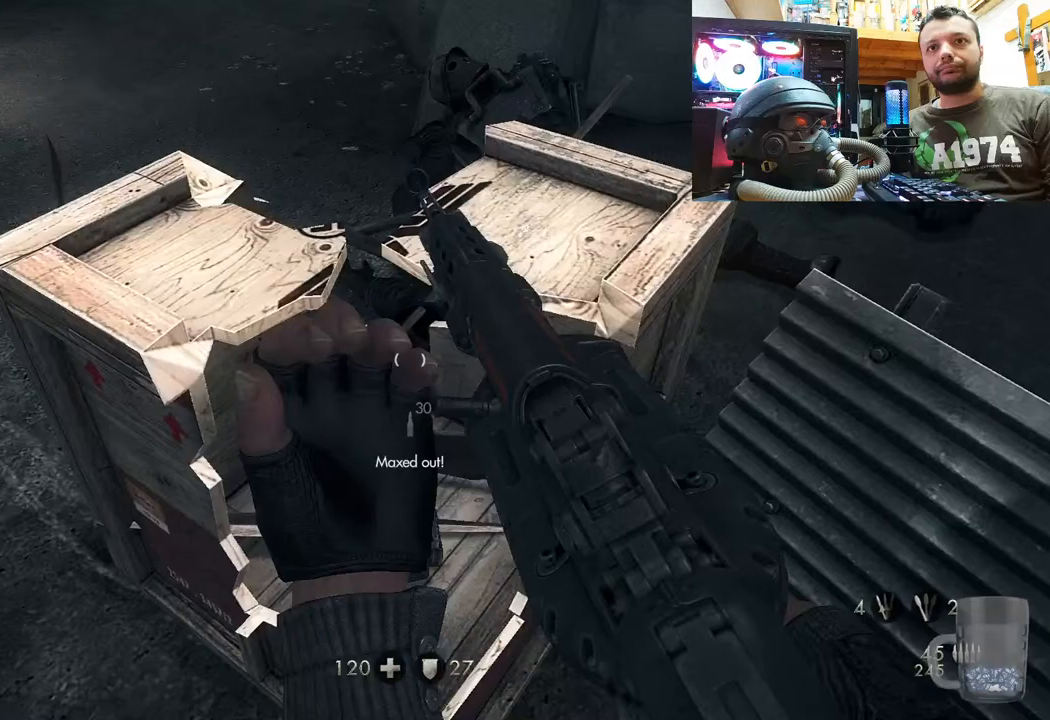
{"buttons": [], "left_stick": "down-left", "right_stick": "down-right", "events": [[67, "right_stick", "down-right"], [150, "left_stick", "down-left"]]}
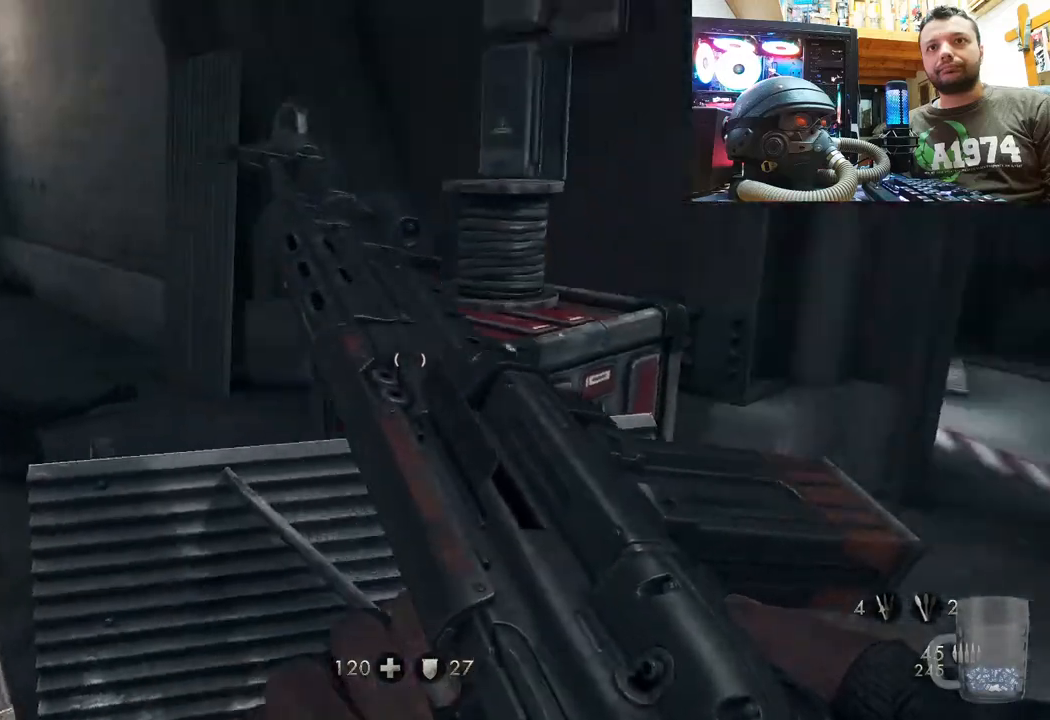
{"buttons": [], "left_stick": "center", "right_stick": "up-left", "events": [[17, "left_stick", "center"], [67, "right_stick", "center"], [133, "right_stick", "up-left"]]}
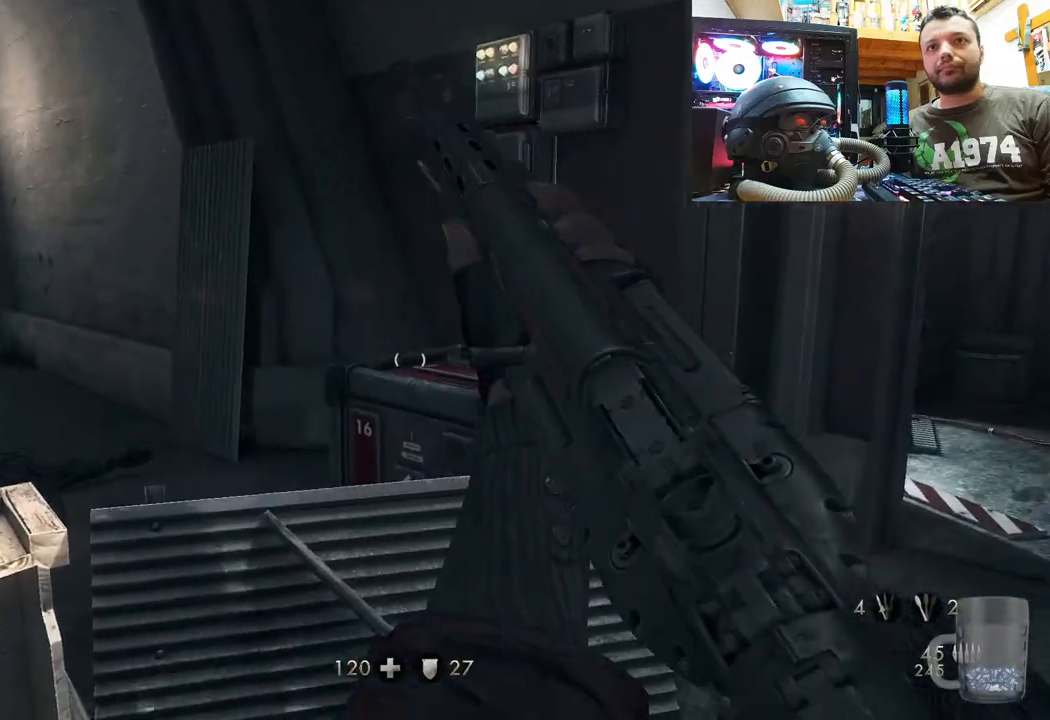
{"buttons": [], "left_stick": "center", "right_stick": "up-left", "events": [[100, "right_stick", "left"], [417, "right_stick", "up-left"]]}
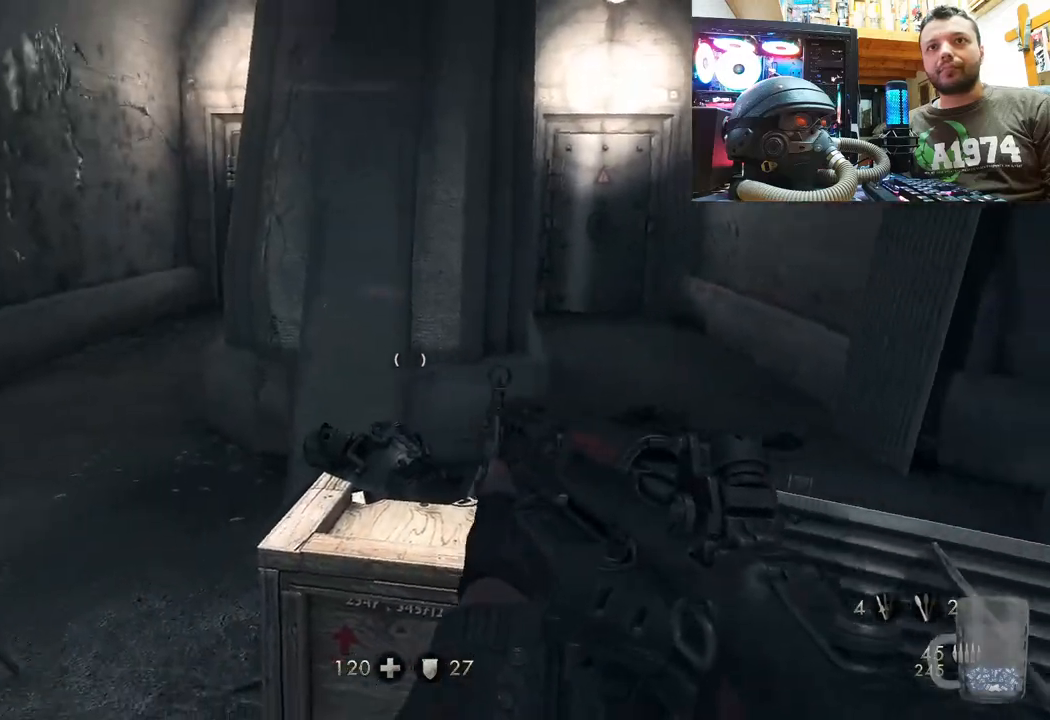
{"buttons": [], "left_stick": "center", "right_stick": "left", "events": [[83, "right_stick", "center"], [217, "right_stick", "left"]]}
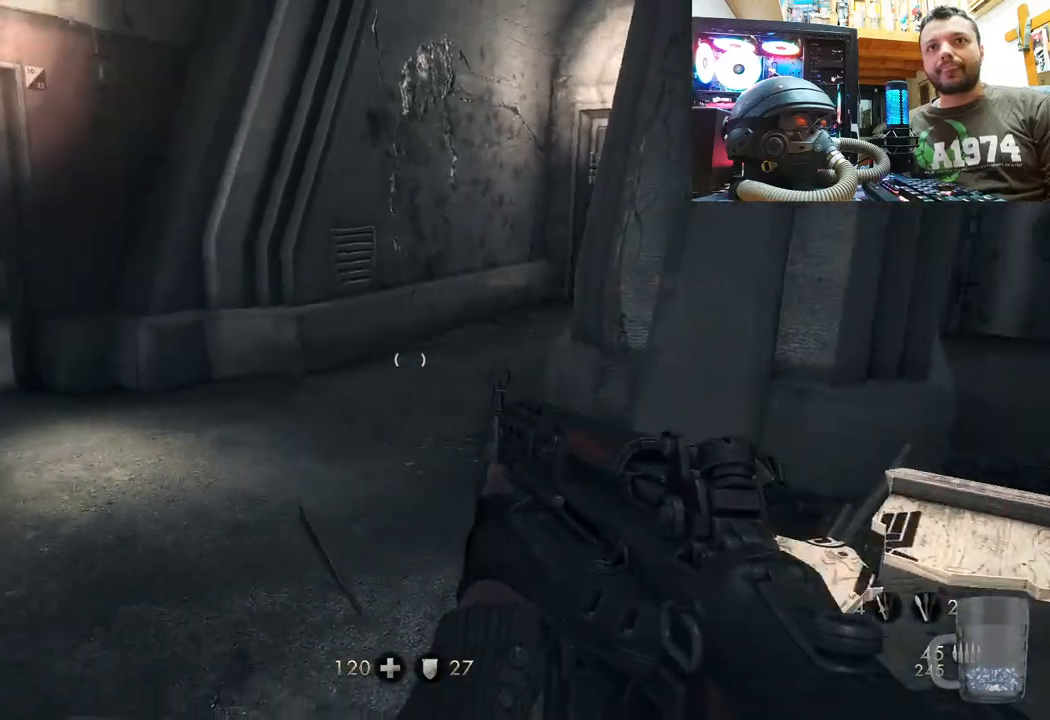
{"buttons": [], "left_stick": "up-right", "right_stick": "up-left", "events": [[100, "left_stick", "up-right"], [117, "right_stick", "center"], [150, "left_stick", "up"], [233, "right_stick", "left"], [300, "right_stick", "down-left"], [417, "left_stick", "up-right"], [467, "right_stick", "up-left"]]}
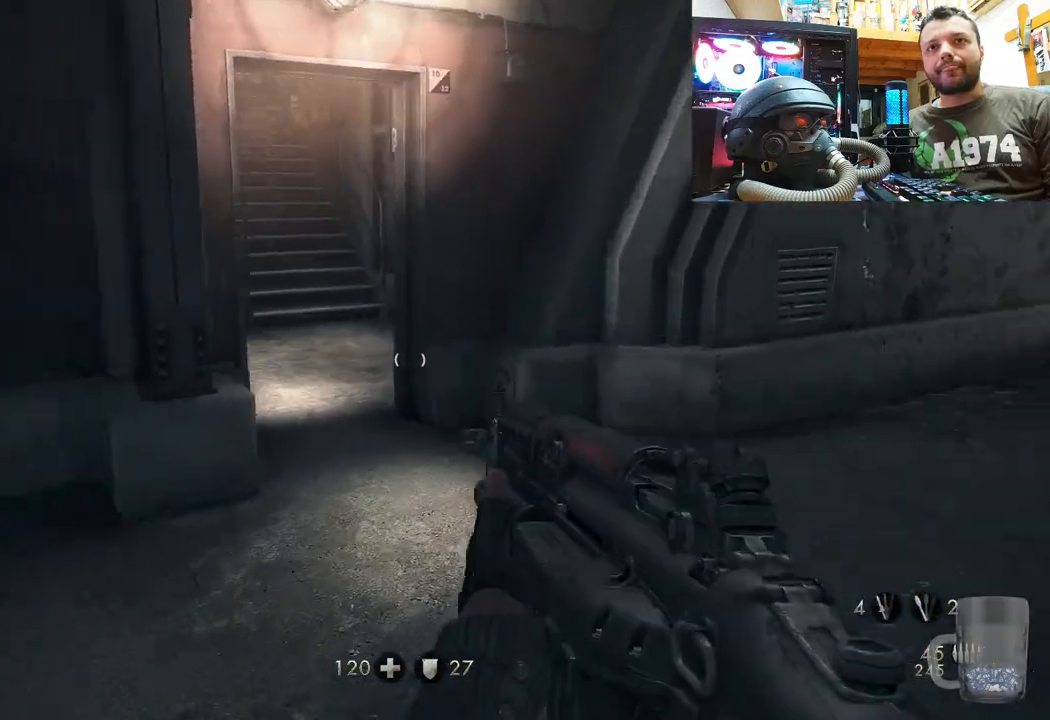
{"buttons": [], "left_stick": "right", "right_stick": "left", "events": [[117, "right_stick", "left"], [217, "left_stick", "center"], [483, "left_stick", "right"]]}
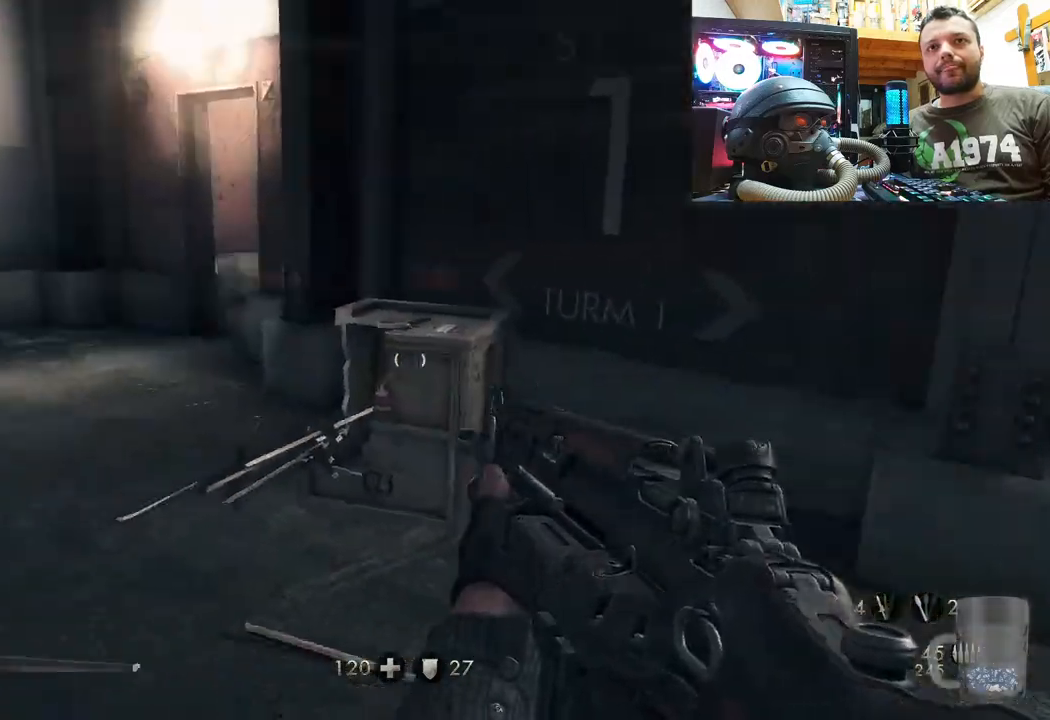
{"buttons": [], "left_stick": "up", "right_stick": "up-right", "events": [[50, "left_stick", "up-right"], [50, "right_stick", "center"], [133, "right_stick", "left"], [400, "right_stick", "up"], [450, "left_stick", "up"], [467, "right_stick", "up-right"]]}
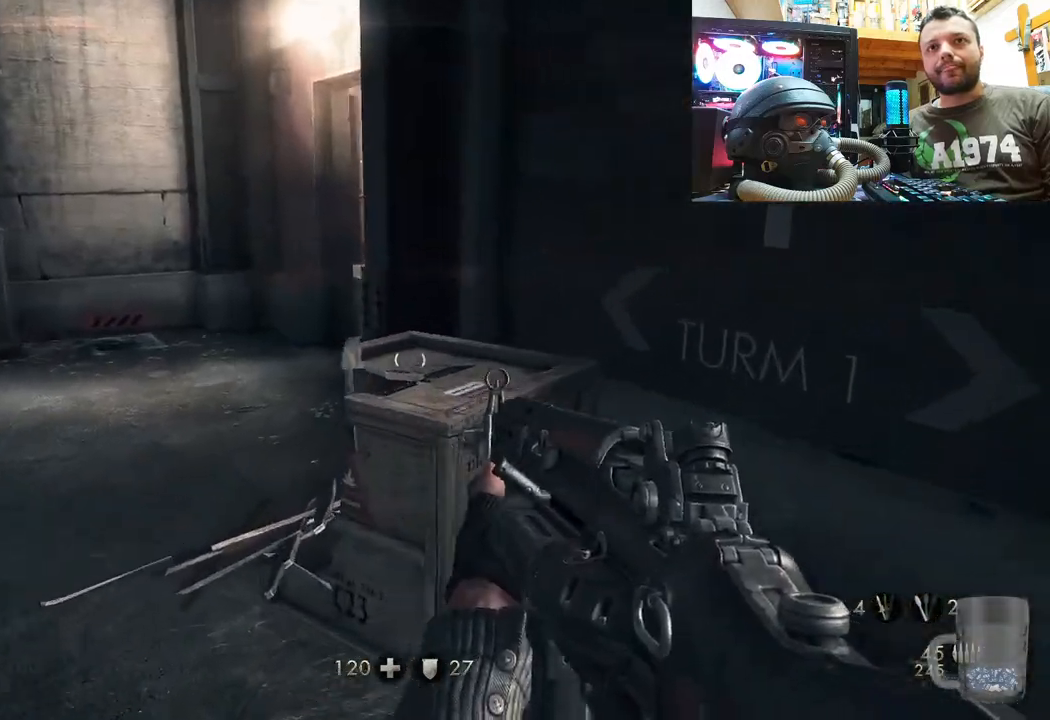
{"buttons": [], "left_stick": "center", "right_stick": "up", "events": [[167, "right_stick", "up"], [183, "R3", "down"], [200, "left_stick", "up-left"], [417, "left_stick", "center"], [433, "R3", "up"]]}
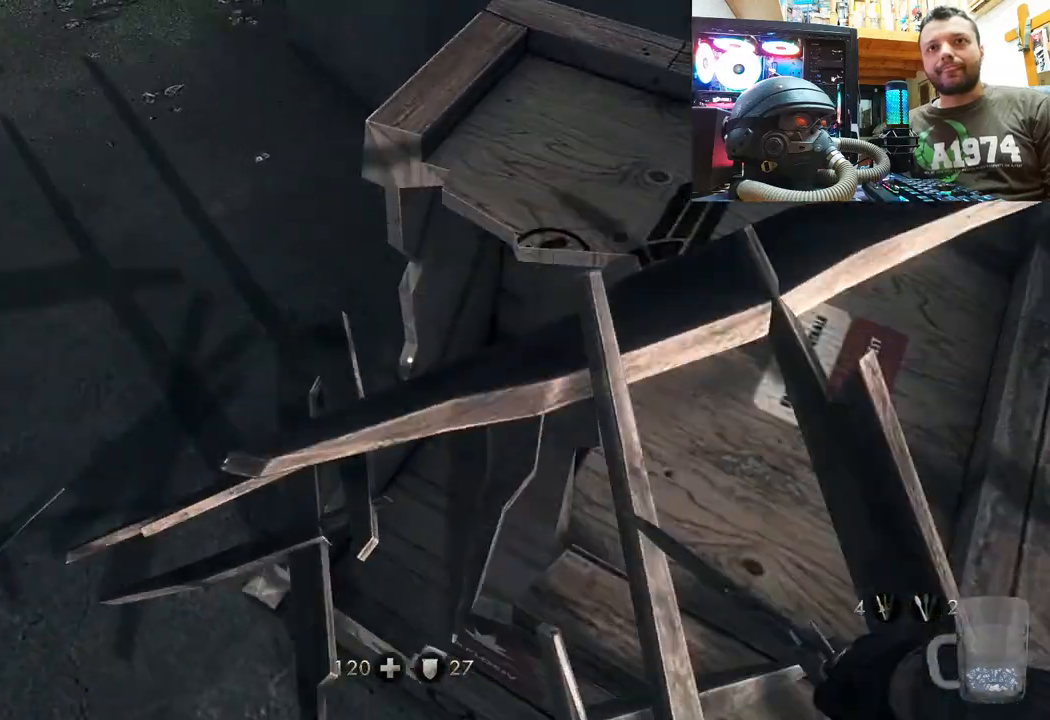
{"buttons": ["R3"], "left_stick": "center", "right_stick": "down-right", "events": [[117, "right_stick", "right"], [233, "right_stick", "down-right"], [433, "R3", "down"]]}
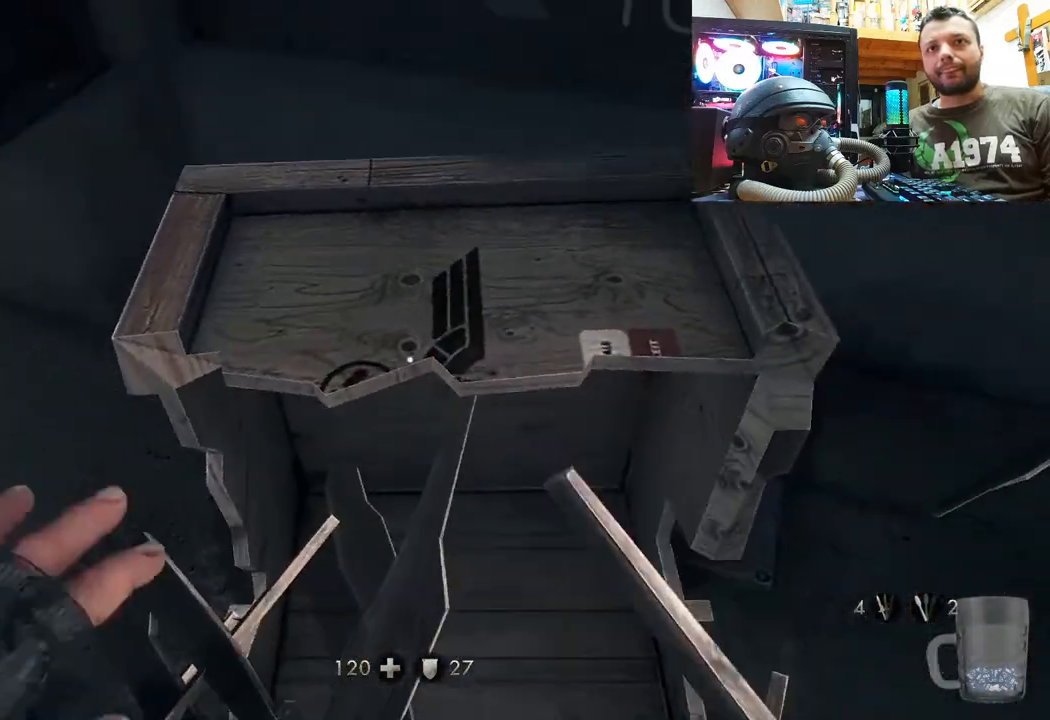
{"buttons": [], "left_stick": "down-left", "right_stick": "down-left", "events": [[167, "R3", "up"], [183, "right_stick", "left"], [233, "left_stick", "down"], [233, "right_stick", "down-left"], [350, "left_stick", "down-left"]]}
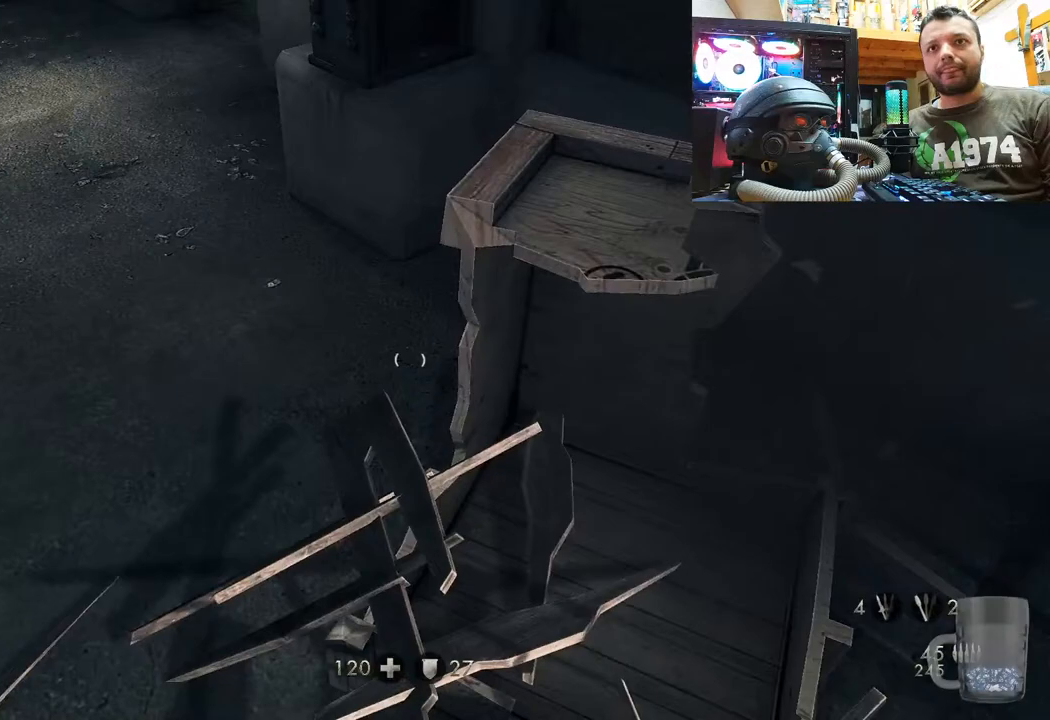
{"buttons": [], "left_stick": "up", "right_stick": "up-left", "events": [[167, "left_stick", "center"], [350, "right_stick", "down-right"], [433, "left_stick", "up"], [433, "right_stick", "up-left"]]}
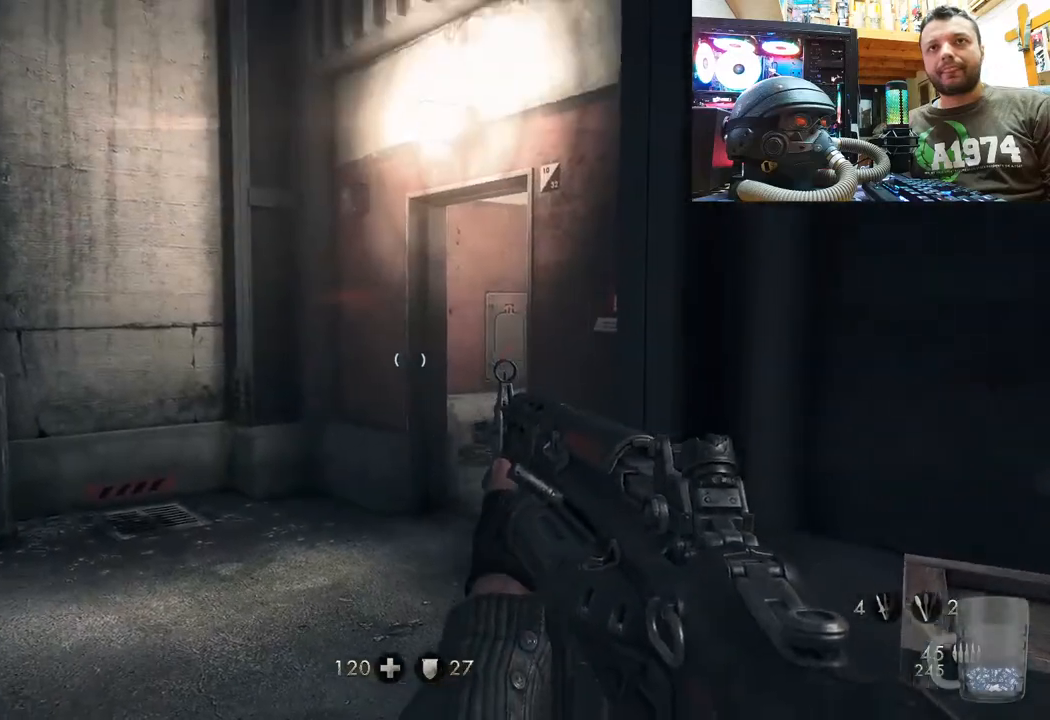
{"buttons": [], "left_stick": "center", "right_stick": "center", "events": [[350, "left_stick", "center"], [367, "right_stick", "center"]]}
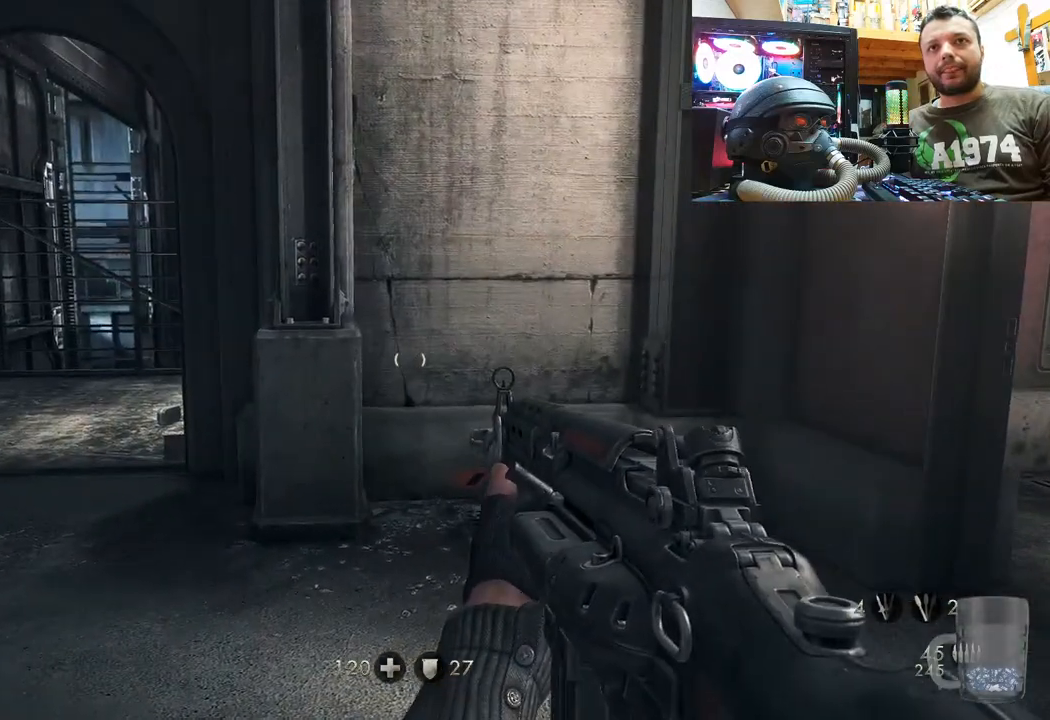
{"buttons": [], "left_stick": "up-left", "right_stick": "right", "events": [[100, "right_stick", "right"], [150, "left_stick", "down-left"], [383, "left_stick", "up-left"]]}
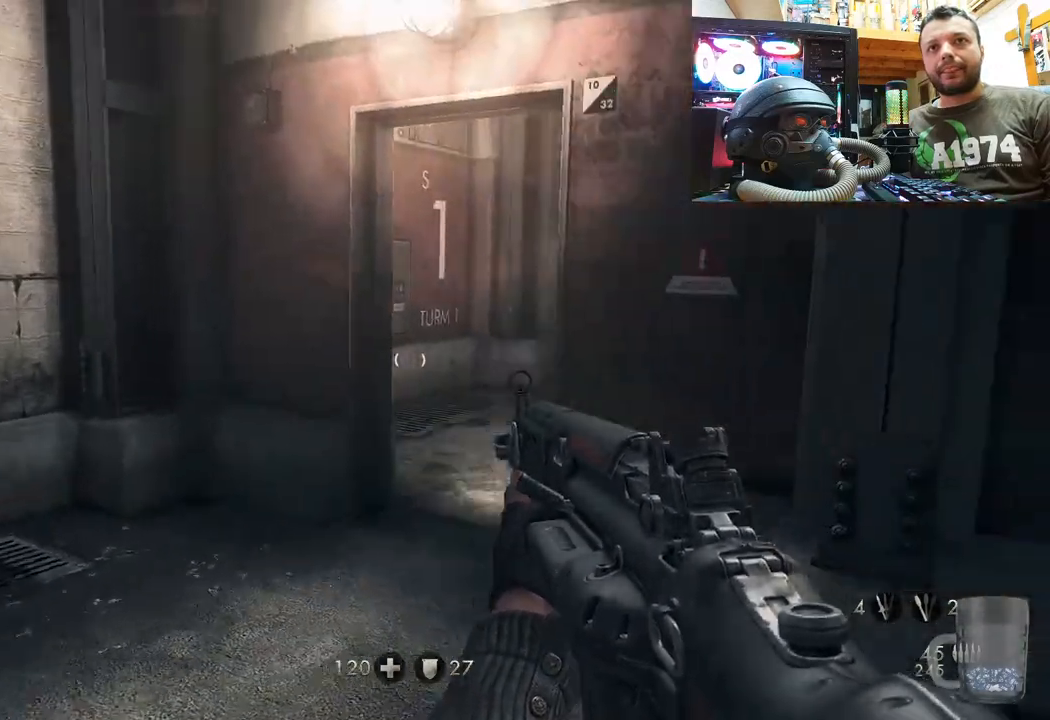
{"buttons": [], "left_stick": "up", "right_stick": "center", "events": [[33, "left_stick", "up"], [50, "right_stick", "up"], [117, "right_stick", "center"], [167, "right_stick", "right"], [367, "right_stick", "center"]]}
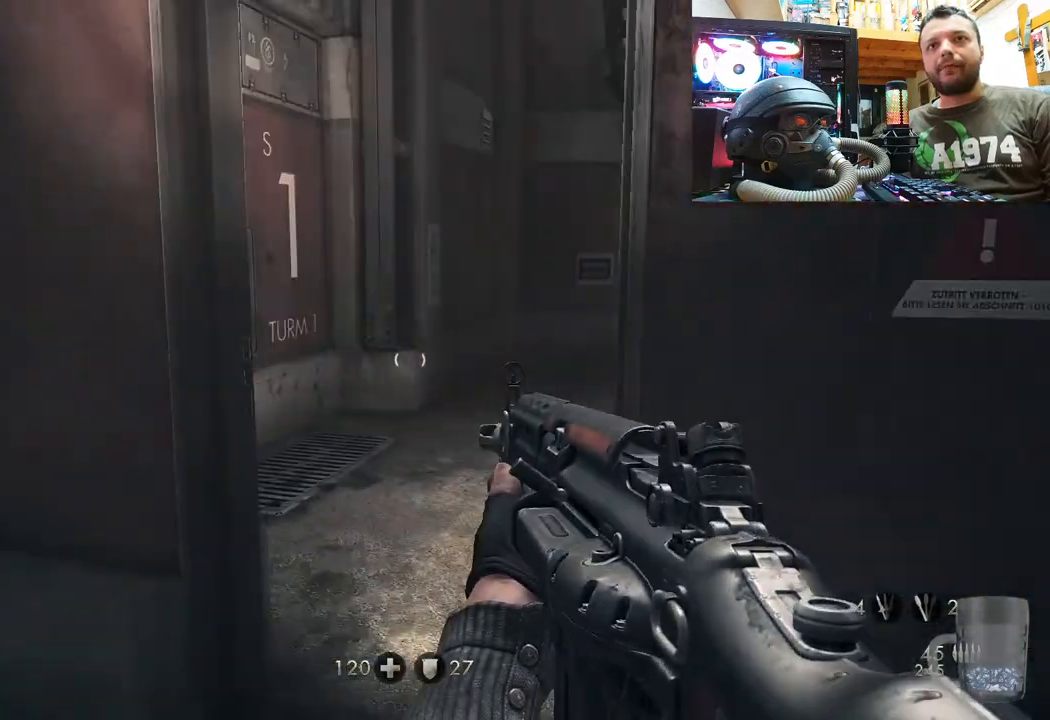
{"buttons": [], "left_stick": "up-left", "right_stick": "center", "events": [[100, "left_stick", "center"], [200, "right_stick", "right"], [400, "left_stick", "up-left"], [433, "right_stick", "center"]]}
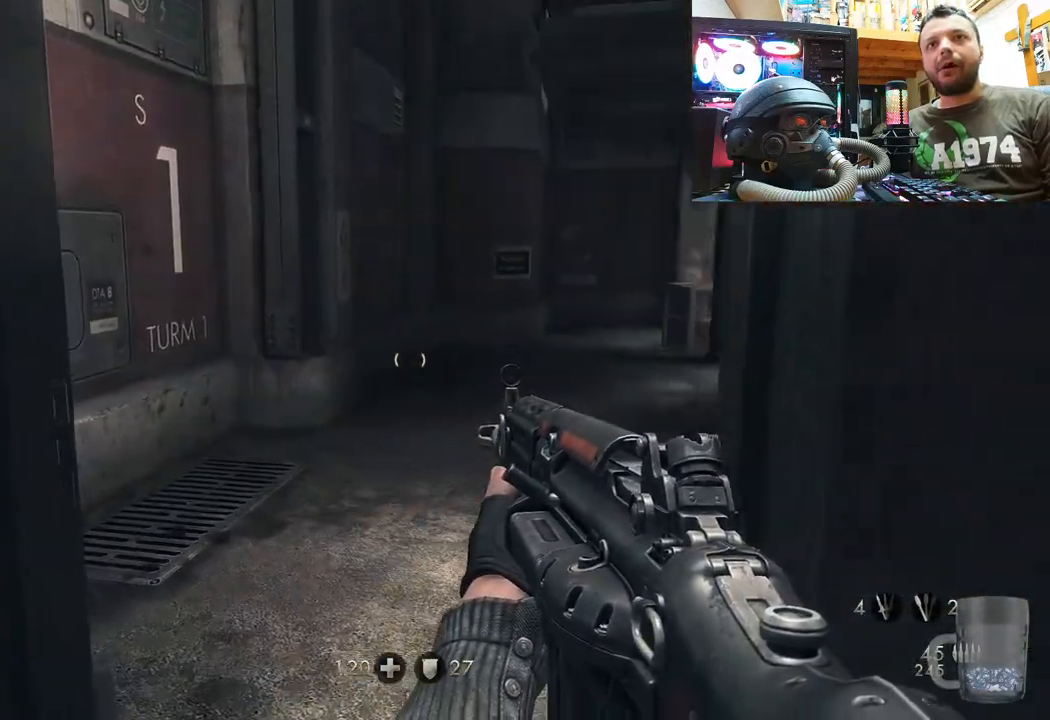
{"buttons": [], "left_stick": "center", "right_stick": "right", "events": [[17, "right_stick", "right"], [167, "left_stick", "center"], [233, "right_stick", "center"], [400, "right_stick", "right"]]}
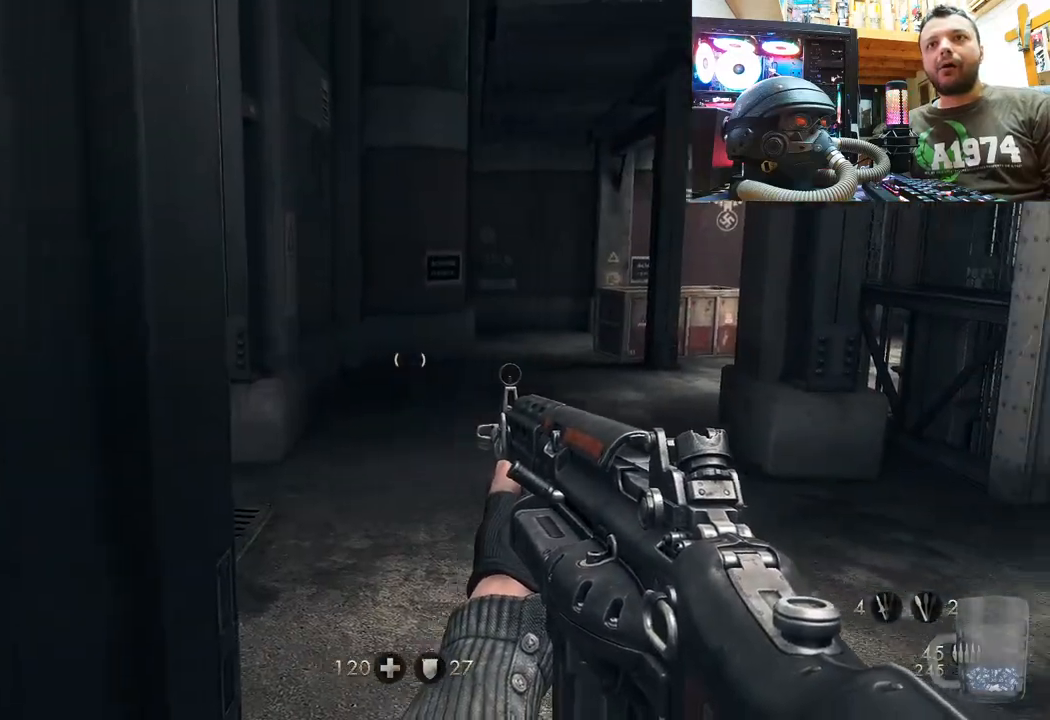
{"buttons": [], "left_stick": "center", "right_stick": "right", "events": [[267, "right_stick", "center"], [467, "right_stick", "right"]]}
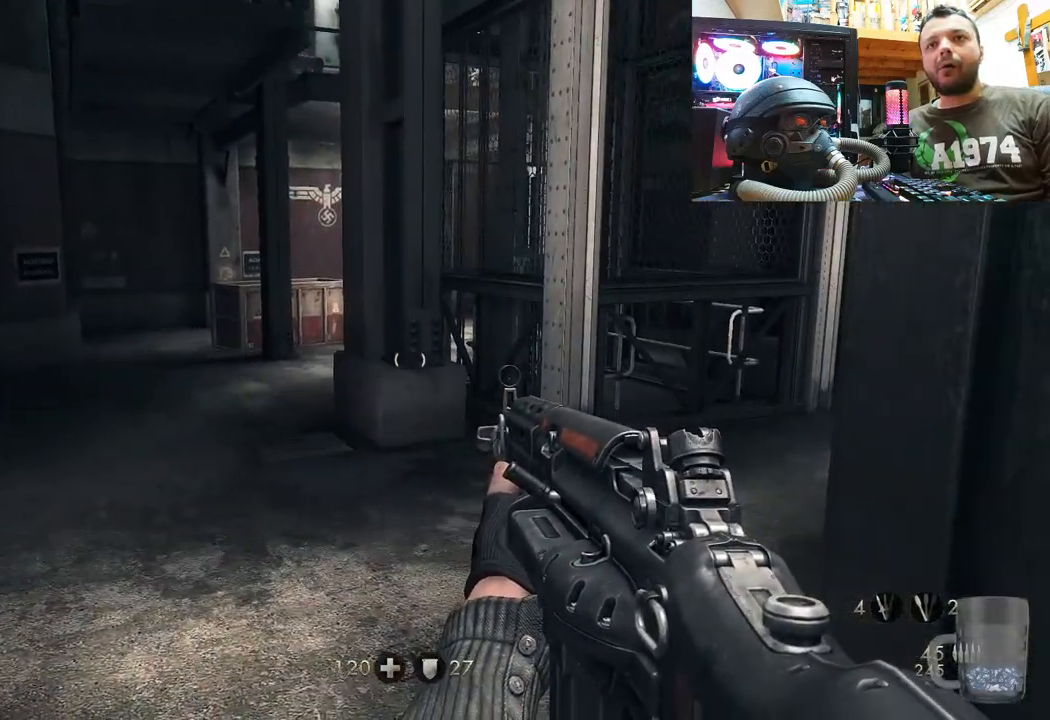
{"buttons": [], "left_stick": "center", "right_stick": "right", "events": [[250, "right_stick", "center"], [400, "right_stick", "right"]]}
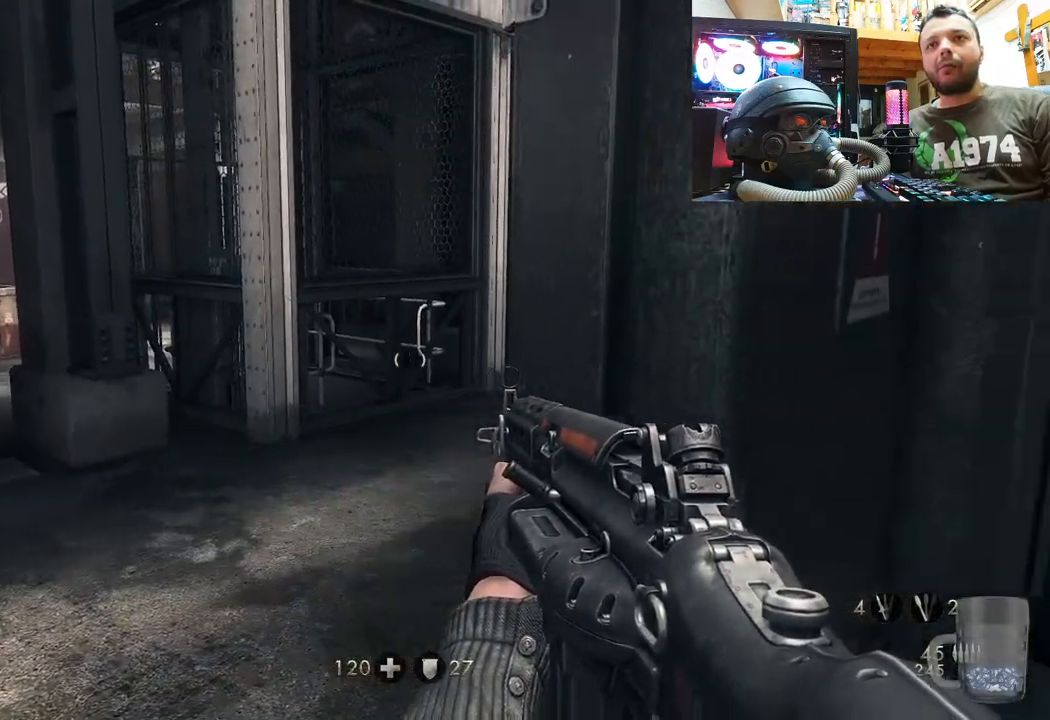
{"buttons": [], "left_stick": "center", "right_stick": "right", "events": []}
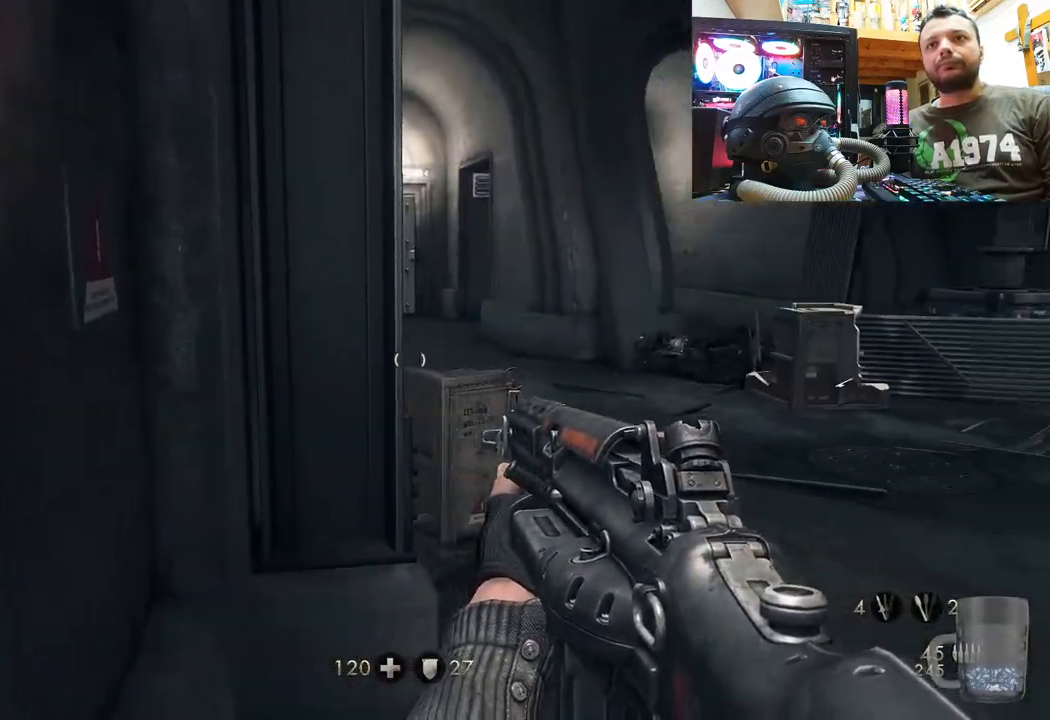
{"buttons": [], "left_stick": "up-left", "right_stick": "right", "events": [[333, "right_stick", "center"], [450, "left_stick", "up-left"], [450, "right_stick", "right"]]}
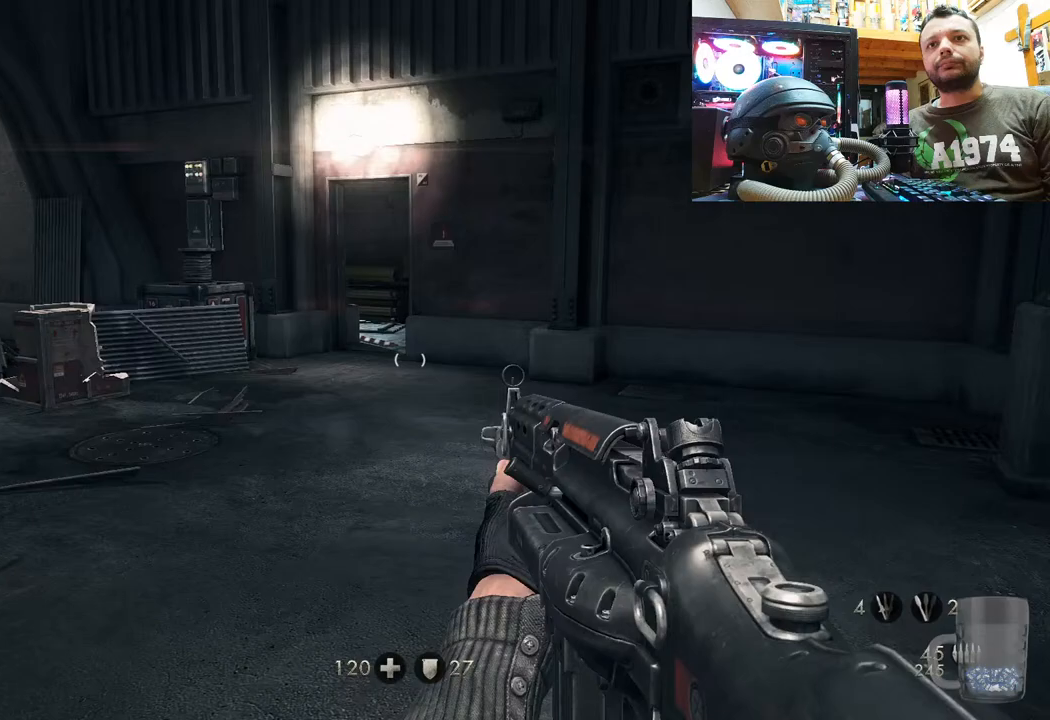
{"buttons": [], "left_stick": "up", "right_stick": "left", "events": [[167, "right_stick", "center"], [183, "left_stick", "up"], [483, "right_stick", "left"]]}
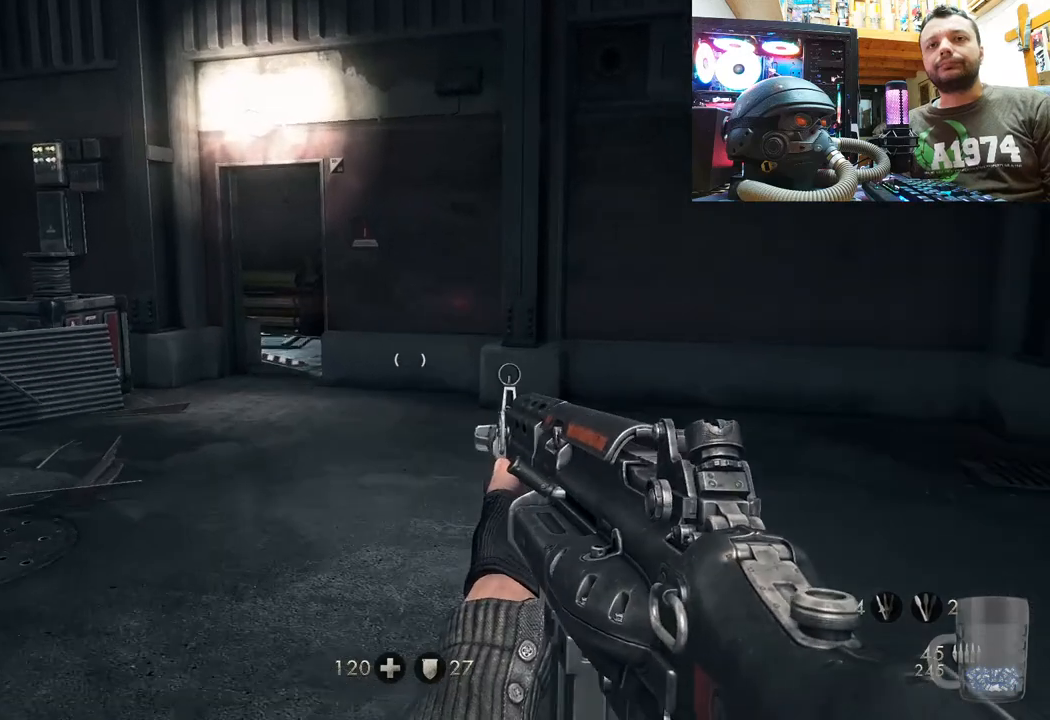
{"buttons": [], "left_stick": "up", "right_stick": "center", "events": [[283, "right_stick", "center"]]}
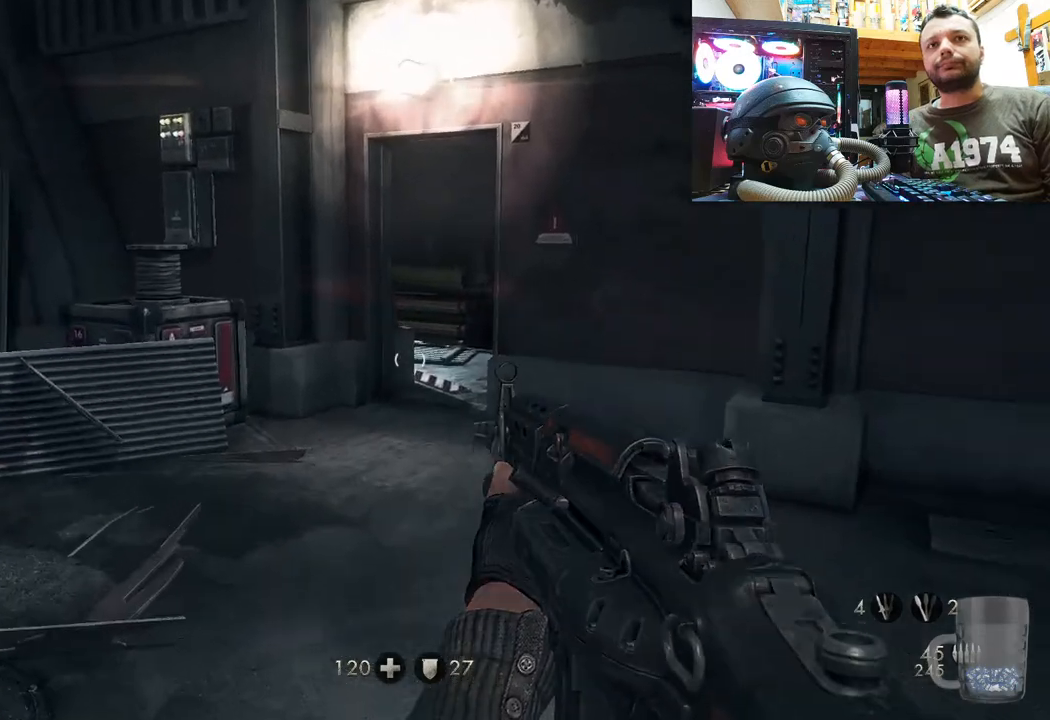
{"buttons": [], "left_stick": "down-left", "right_stick": "right", "events": [[150, "left_stick", "center"], [167, "right_stick", "up-left"], [233, "right_stick", "center"], [333, "right_stick", "right"], [433, "left_stick", "down-left"]]}